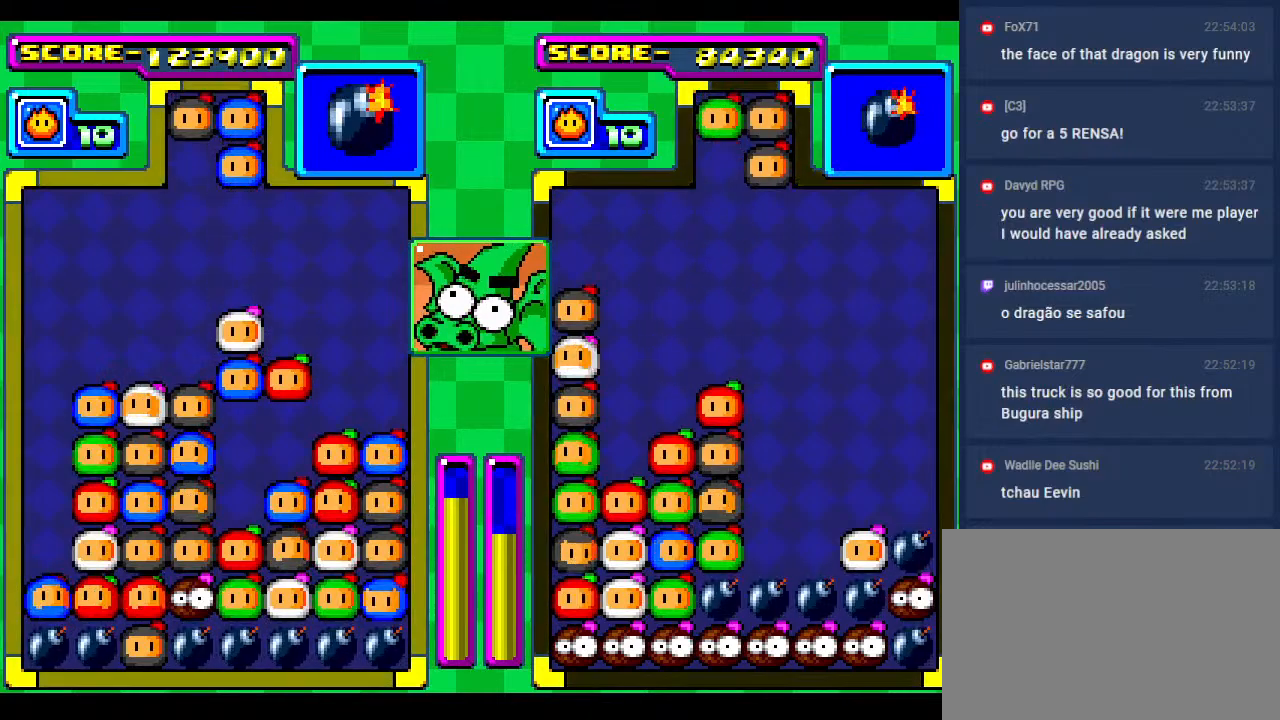
Gameplay with a controller; each line is a JSON object with the inputs held at the frame after it. "events" lists button and stick changes between this image and that frame as [ms after this image, input, new state], when the widget could be followed in between. Not read: L3 R3 other_buttons.
{"buttons": [], "events": []}
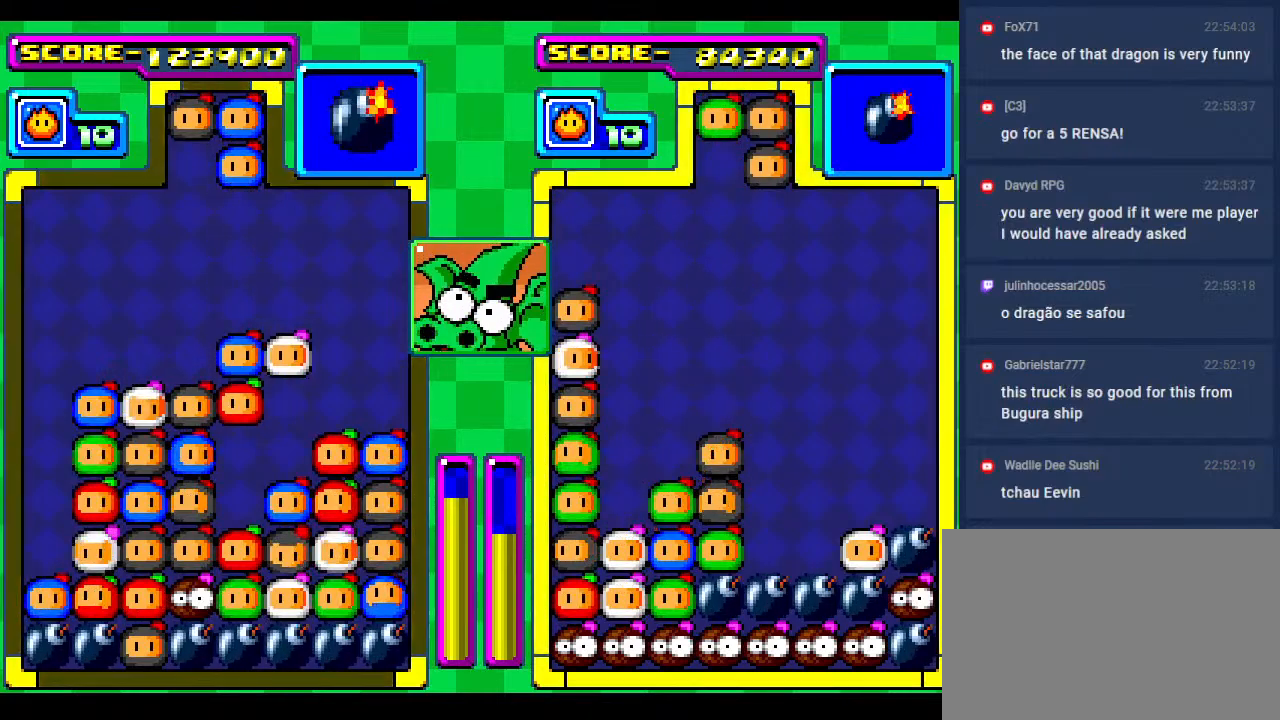
{"buttons": [], "events": [[33, "DPAD_DOWN", "down"], [350, "DPAD_DOWN", "up"]]}
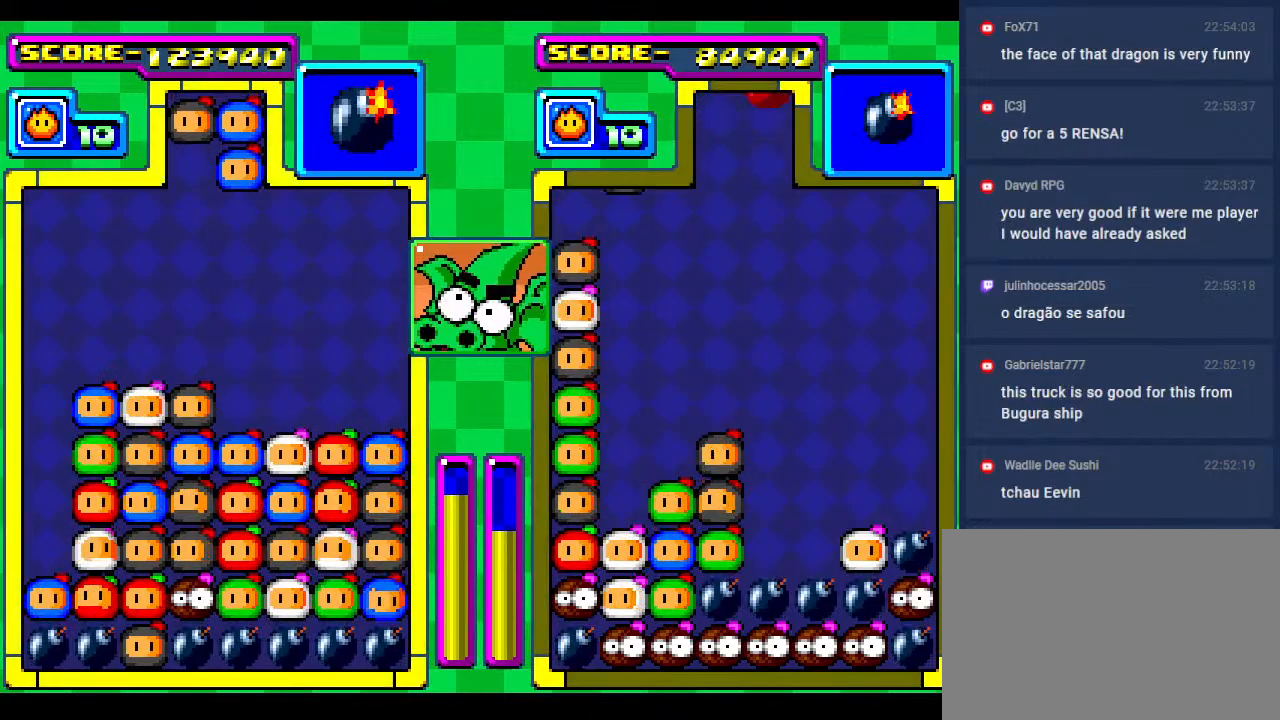
{"buttons": [], "events": [[167, "DPAD_DOWN", "down"], [217, "DPAD_RIGHT", "down"], [283, "DPAD_DOWN", "up"], [317, "DPAD_RIGHT", "up"]]}
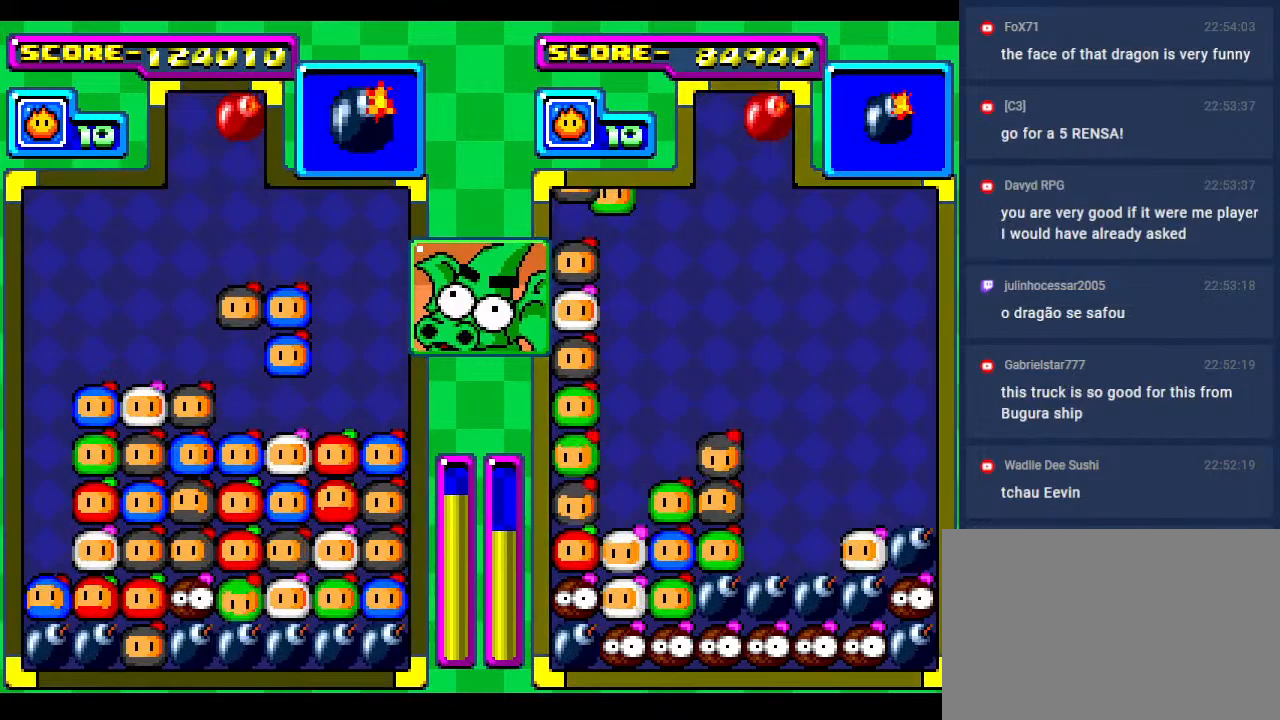
{"buttons": ["DPAD_DOWN"], "events": [[167, "DPAD_DOWN", "down"]]}
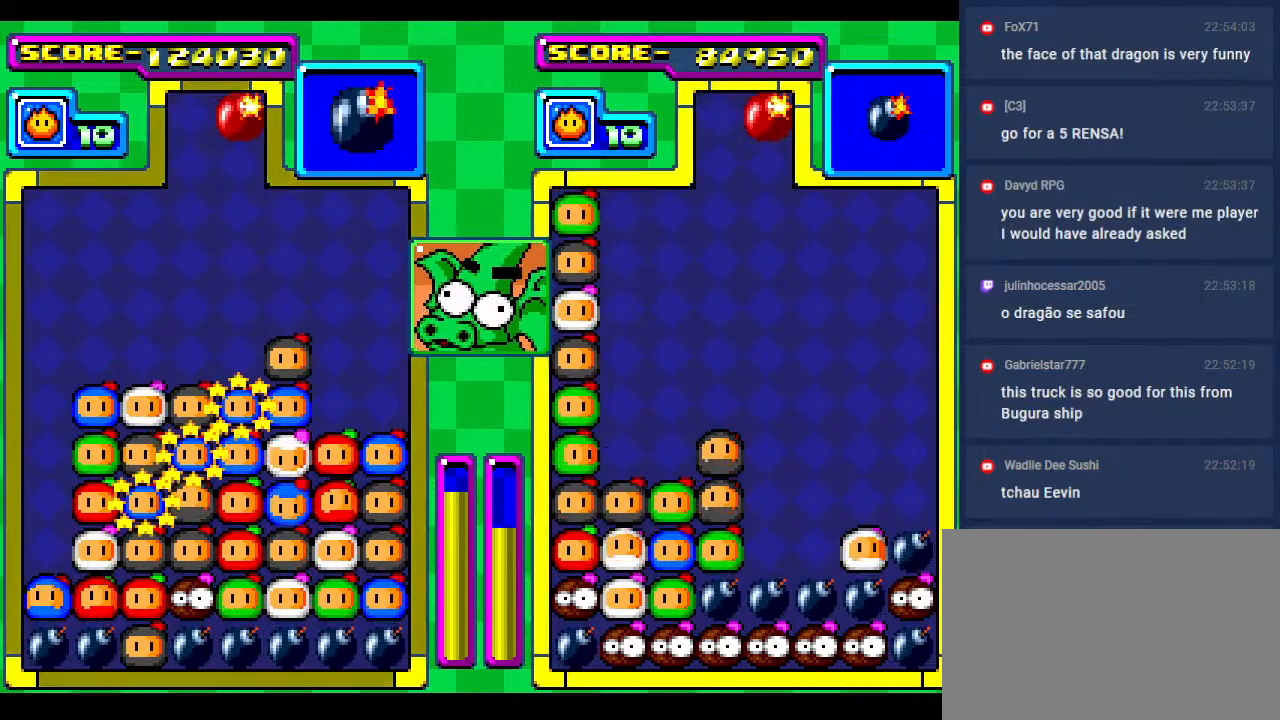
{"buttons": [], "events": [[67, "DPAD_DOWN", "up"], [133, "DPAD_DOWN", "down"], [417, "DPAD_DOWN", "up"]]}
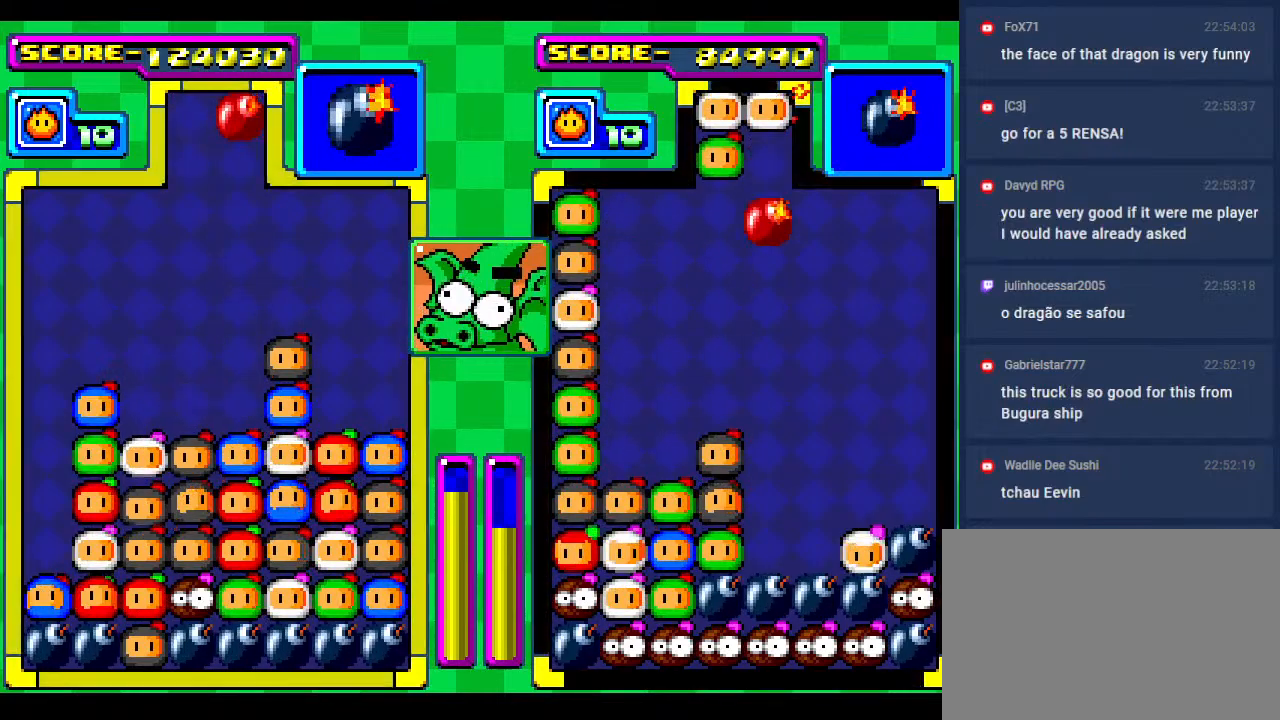
{"buttons": [], "events": []}
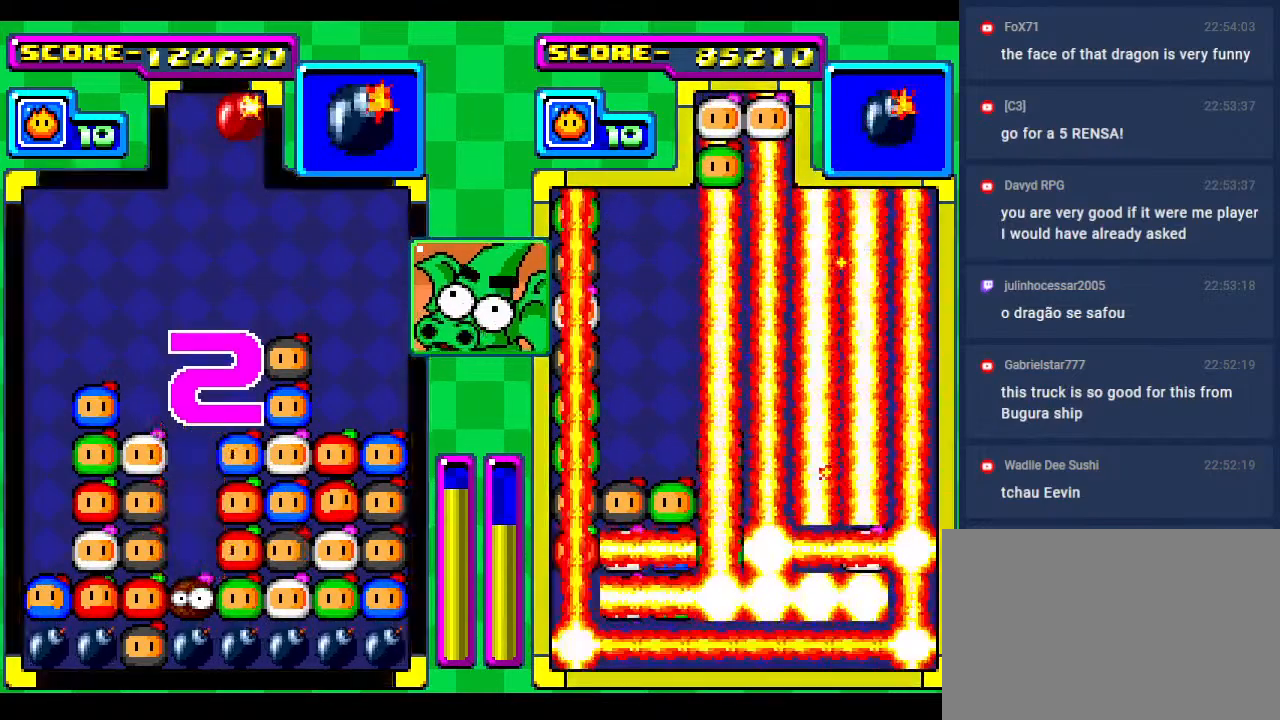
{"buttons": [], "events": []}
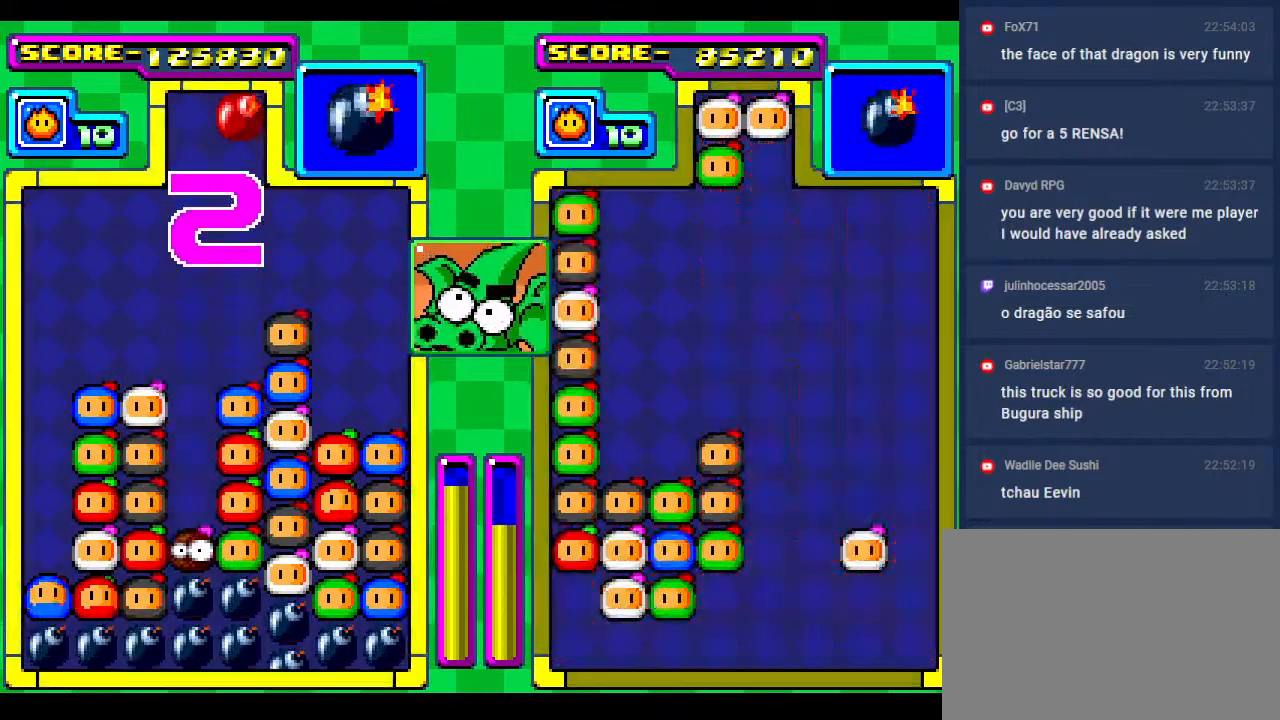
{"buttons": [], "events": []}
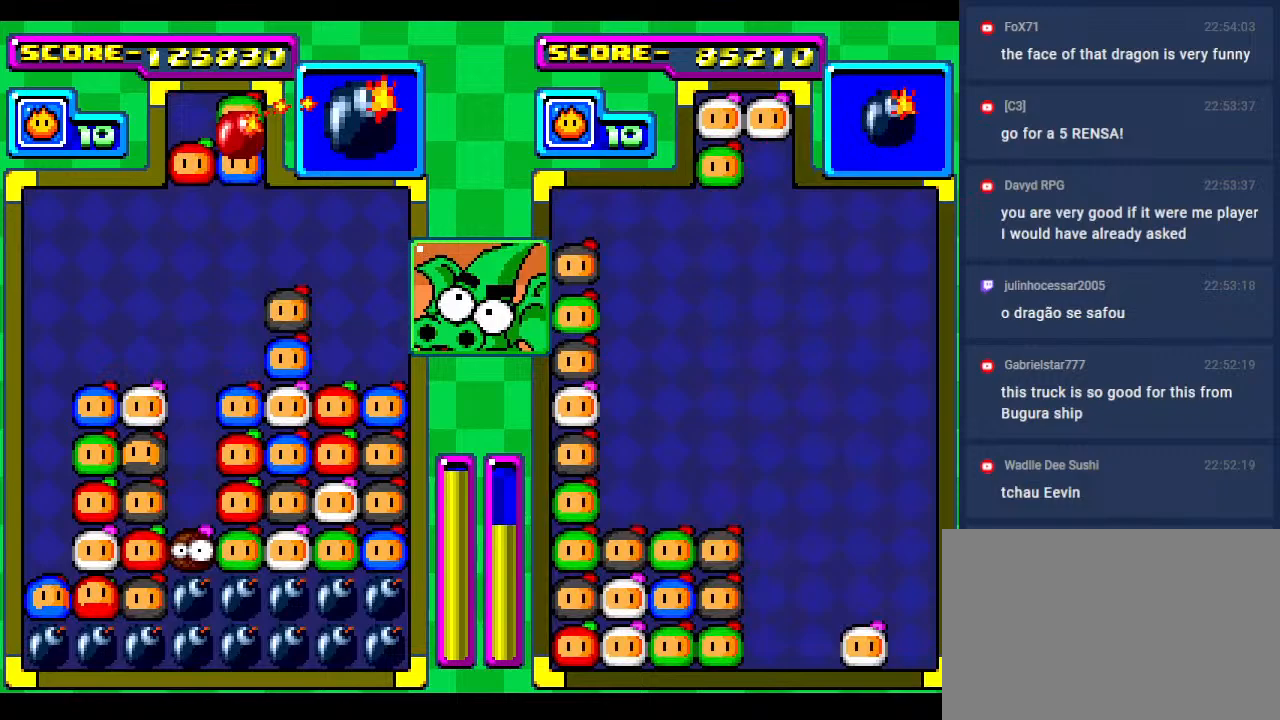
{"buttons": ["DPAD_DOWN"], "events": [[17, "DPAD_LEFT", "down"], [100, "DPAD_LEFT", "up"], [300, "DPAD_DOWN", "down"]]}
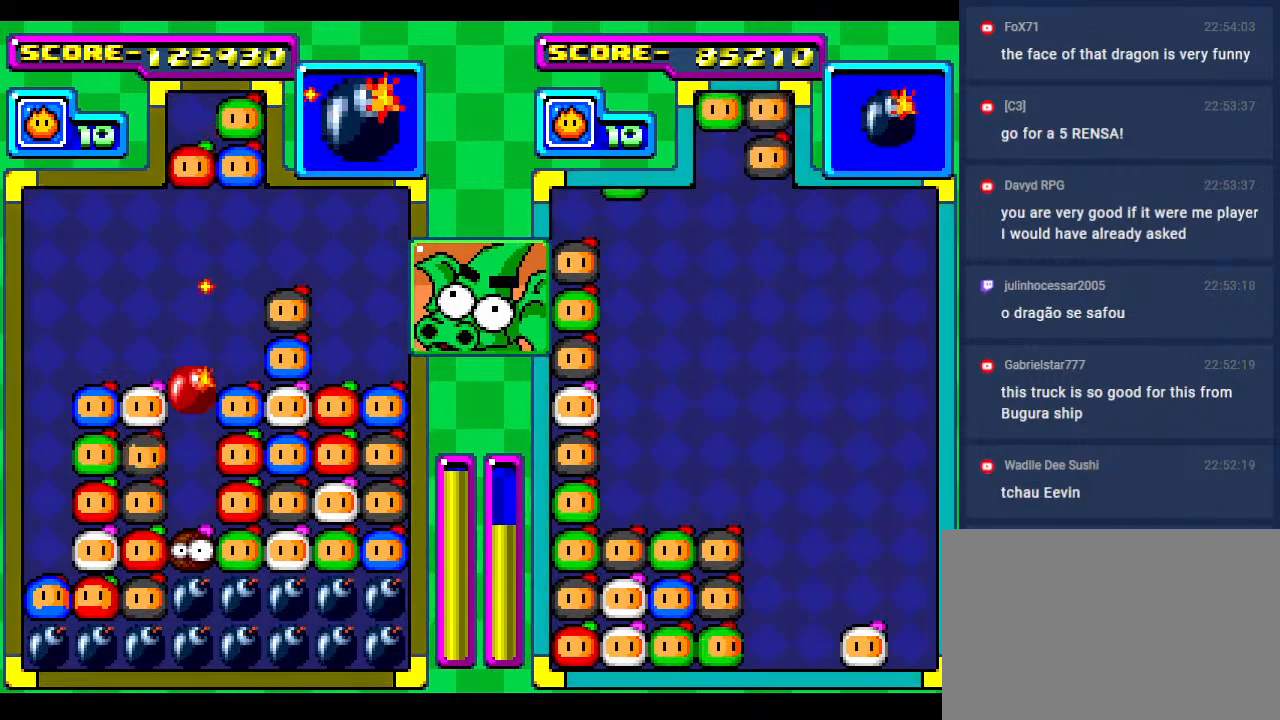
{"buttons": ["DPAD_DOWN"], "events": [[283, "DPAD_DOWN", "up"], [417, "DPAD_DOWN", "down"]]}
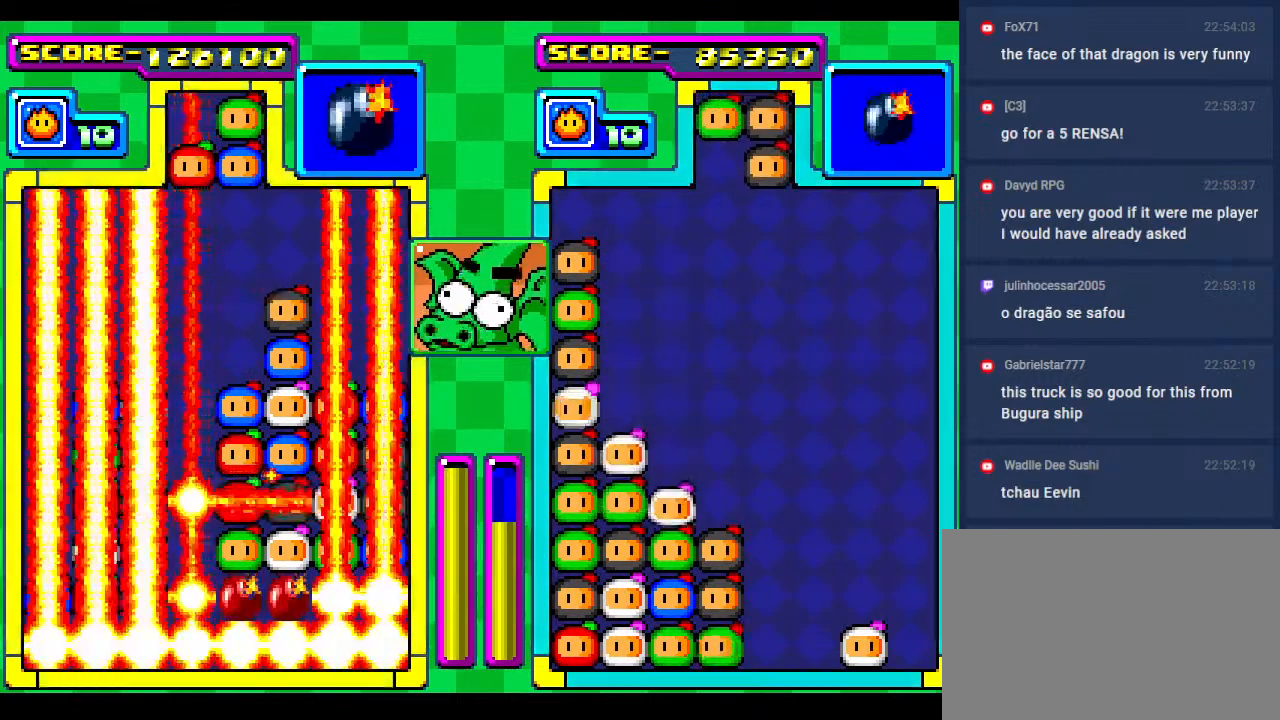
{"buttons": [], "events": [[467, "DPAD_DOWN", "up"]]}
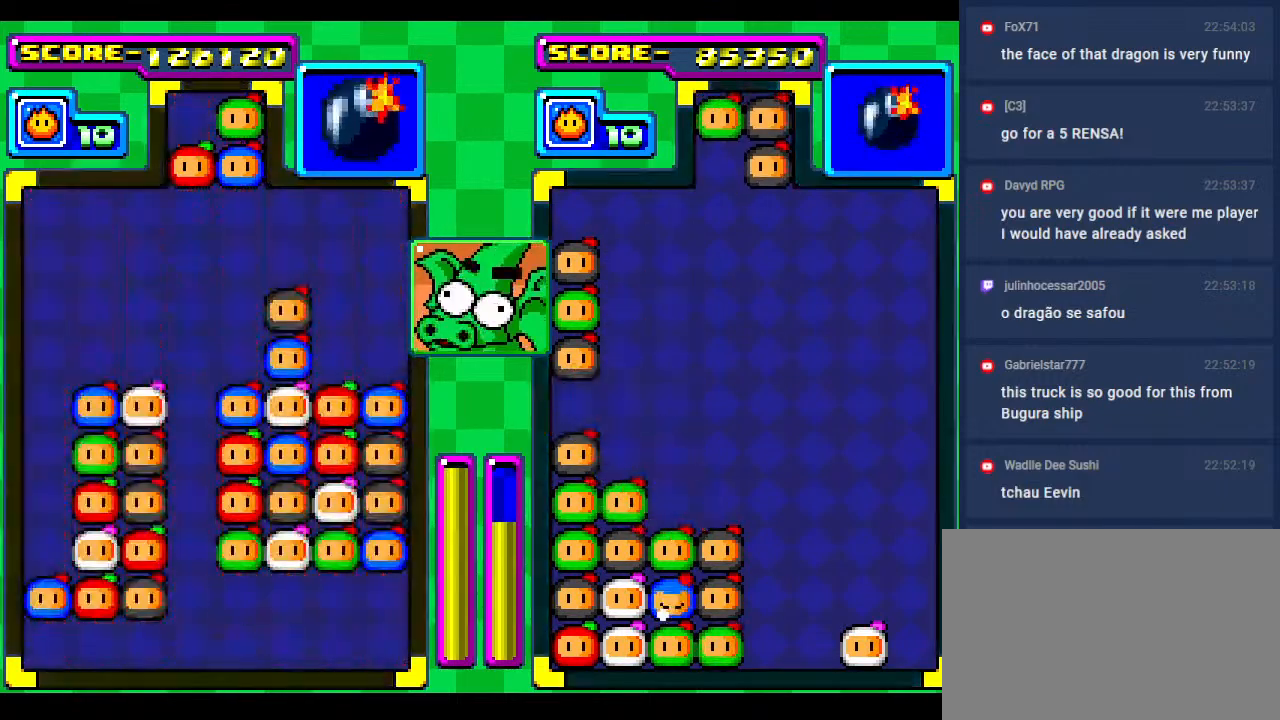
{"buttons": [], "events": []}
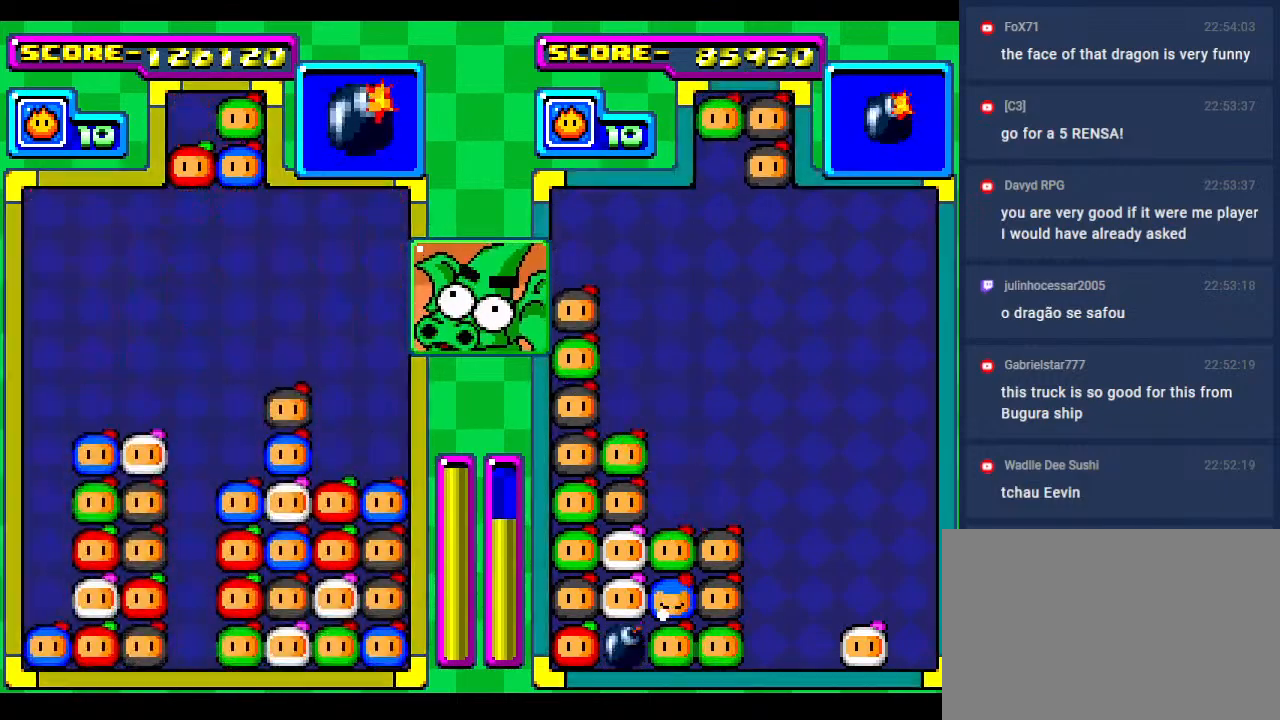
{"buttons": [], "events": [[167, "DPAD_DOWN", "down"], [317, "DPAD_DOWN", "up"]]}
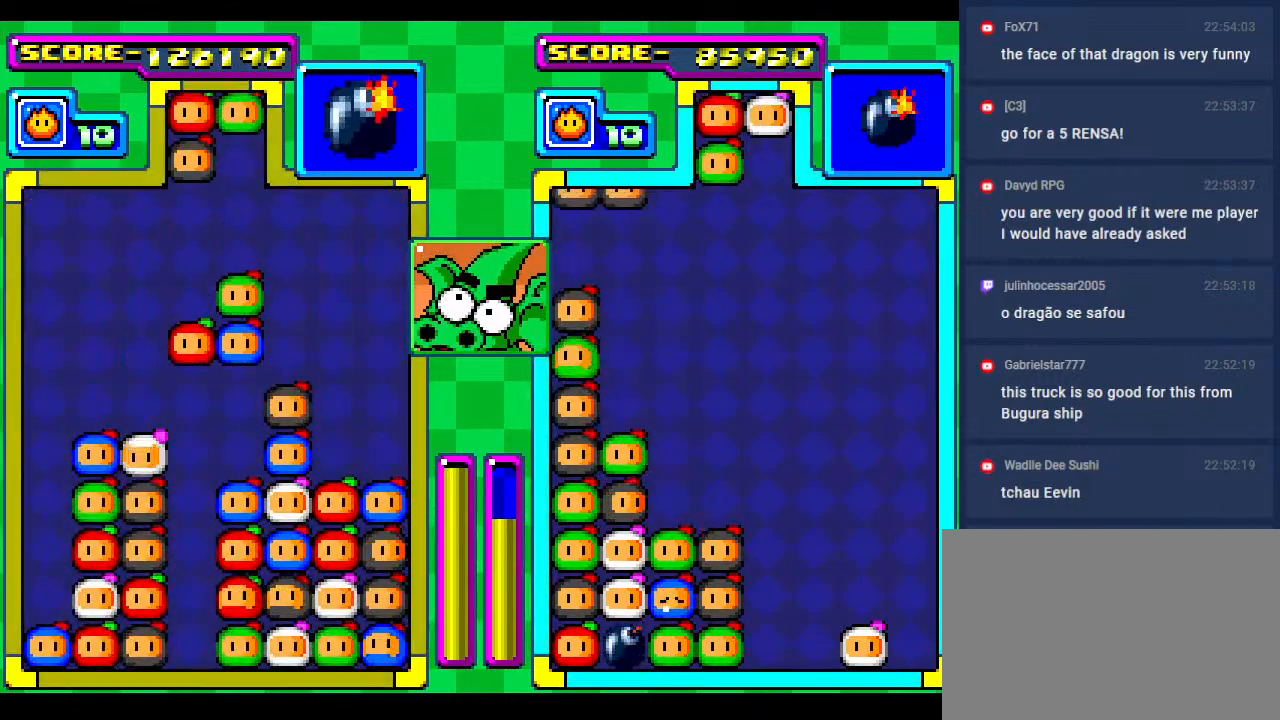
{"buttons": [], "events": [[67, "DPAD_LEFT", "down"], [133, "DPAD_LEFT", "up"]]}
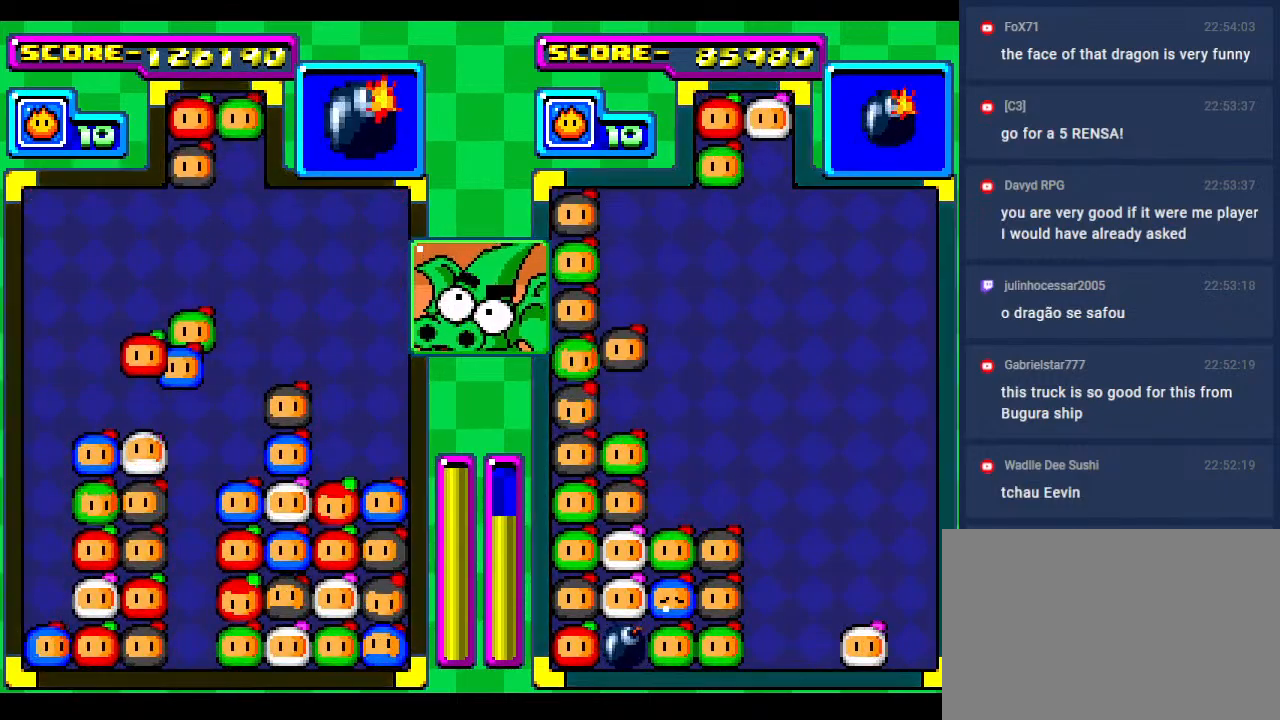
{"buttons": ["DPAD_DOWN"], "events": [[417, "DPAD_DOWN", "down"]]}
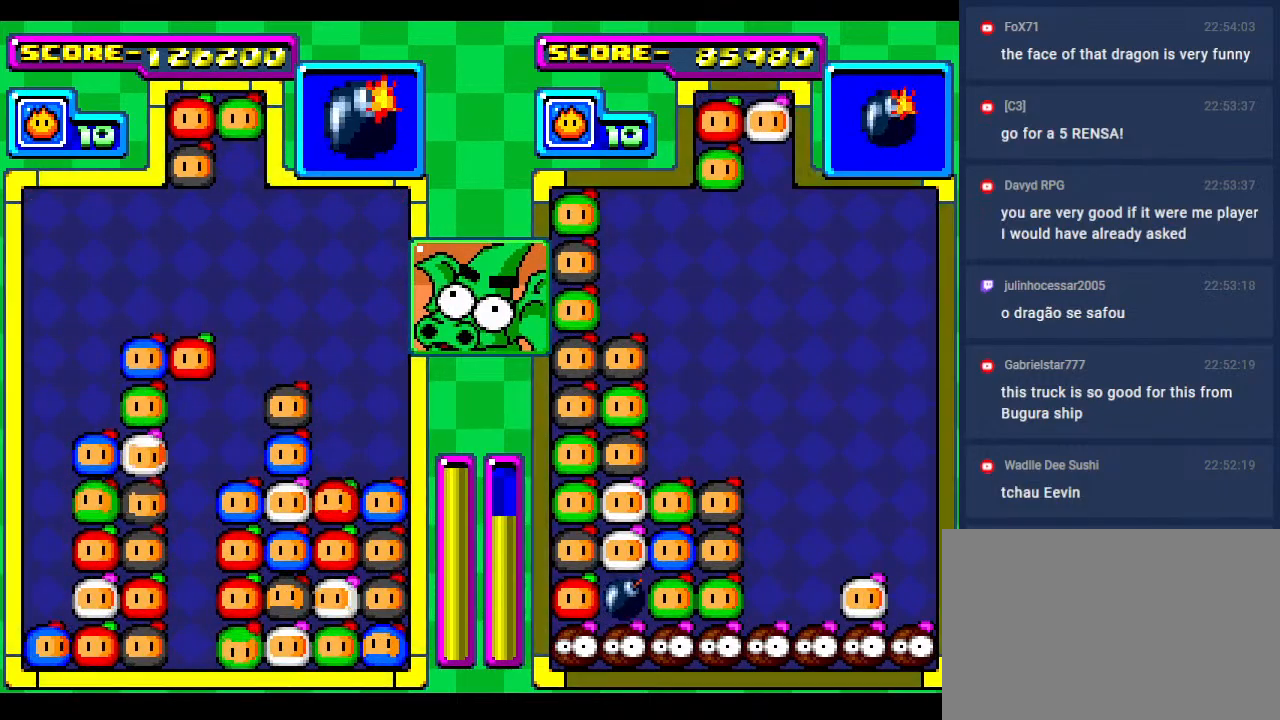
{"buttons": [], "events": [[117, "DPAD_DOWN", "up"], [250, "DPAD_RIGHT", "down"], [367, "DPAD_RIGHT", "up"]]}
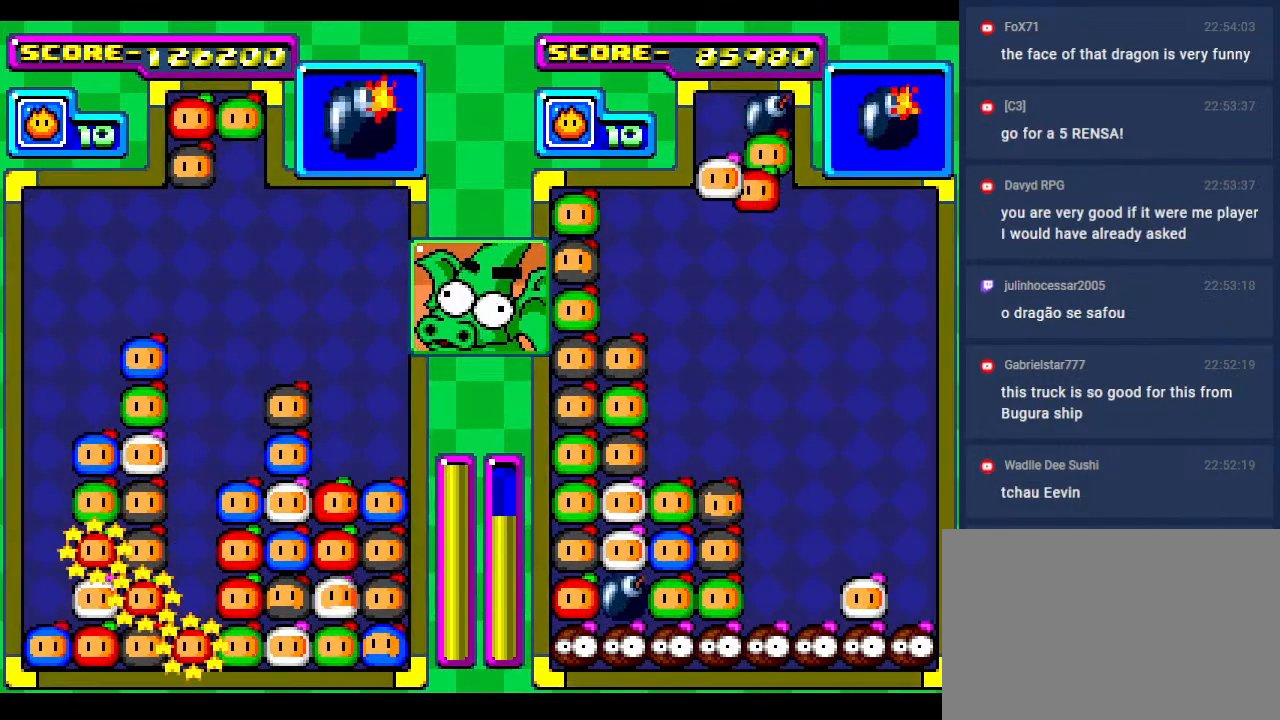
{"buttons": [], "events": []}
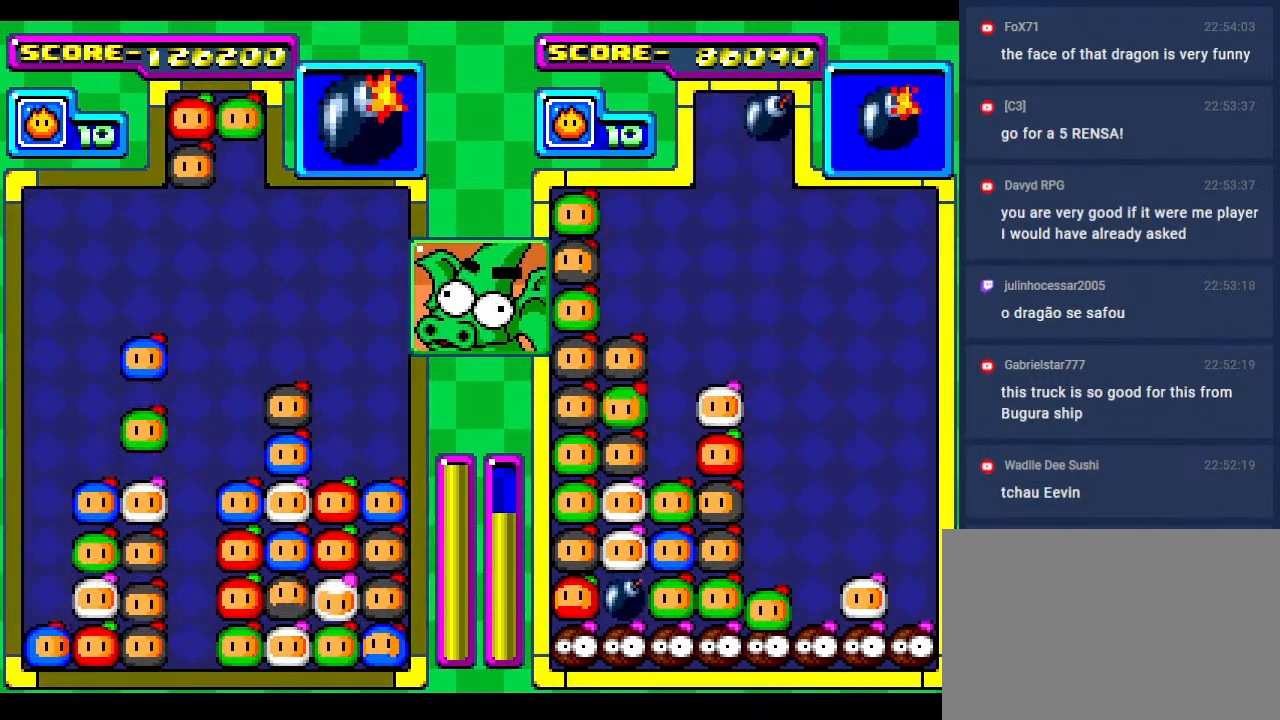
{"buttons": ["DPAD_DOWN"], "events": [[467, "DPAD_DOWN", "down"]]}
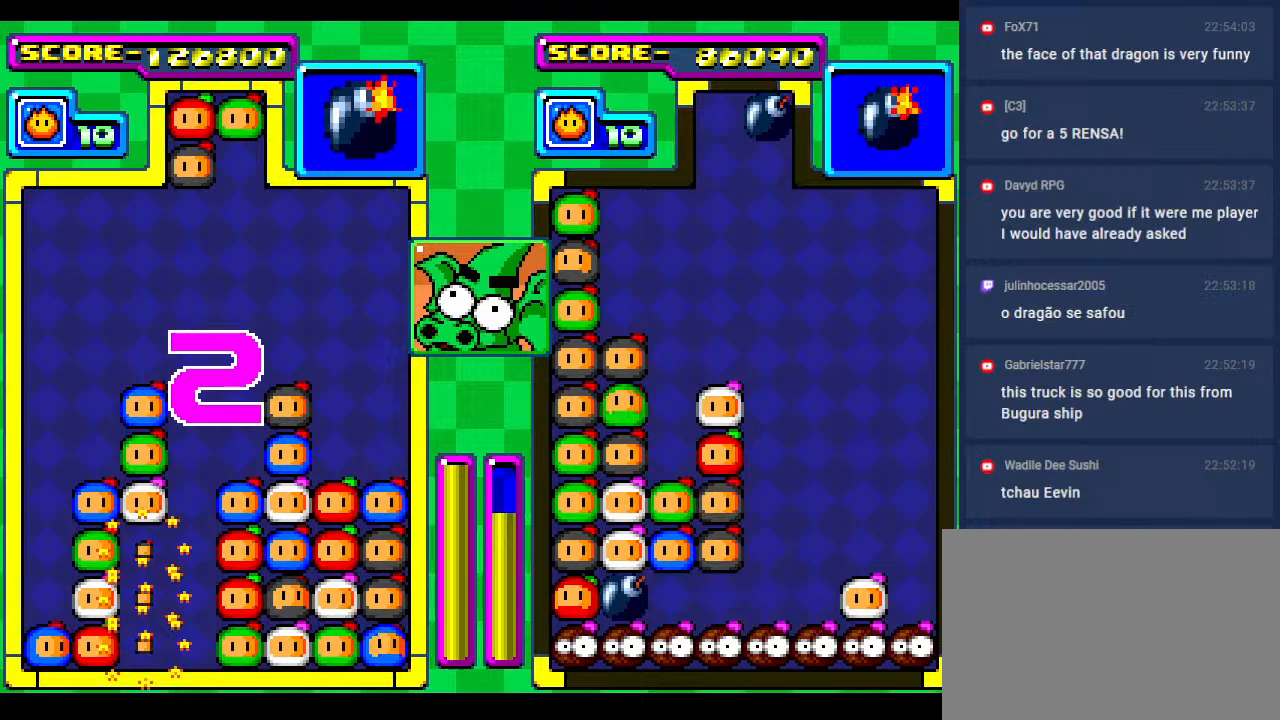
{"buttons": [], "events": [[50, "DPAD_DOWN", "up"]]}
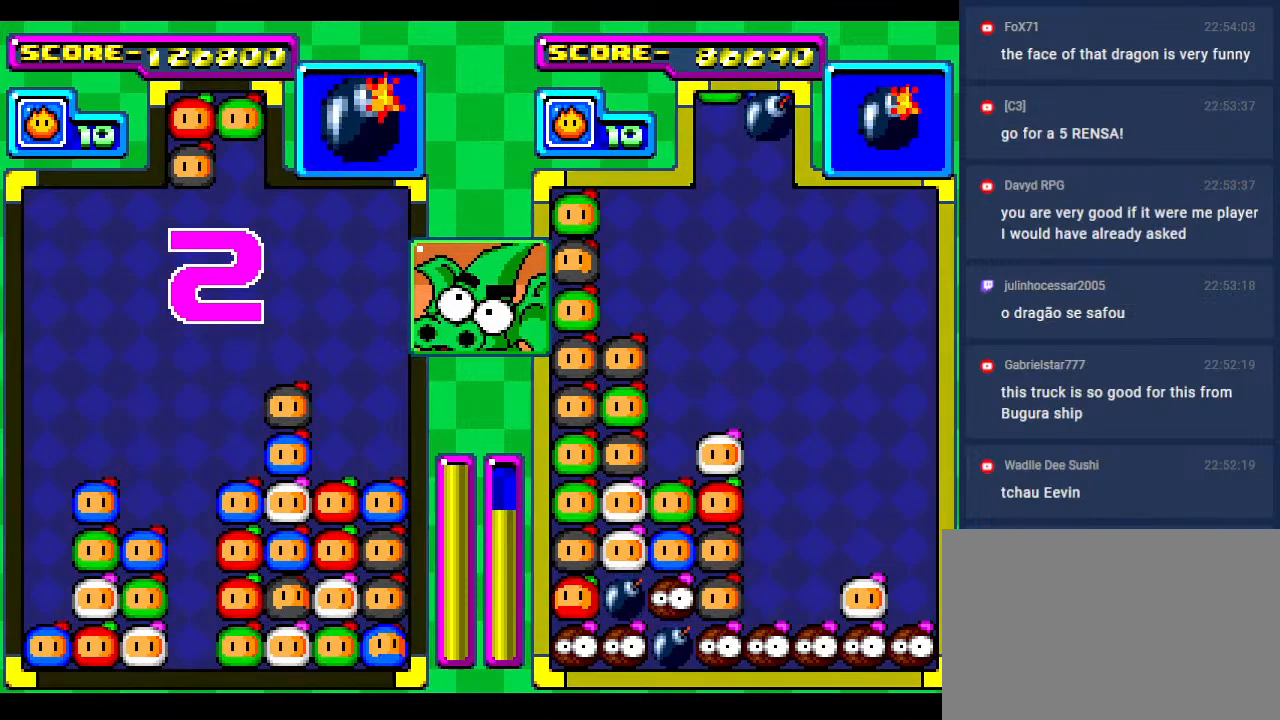
{"buttons": [], "events": []}
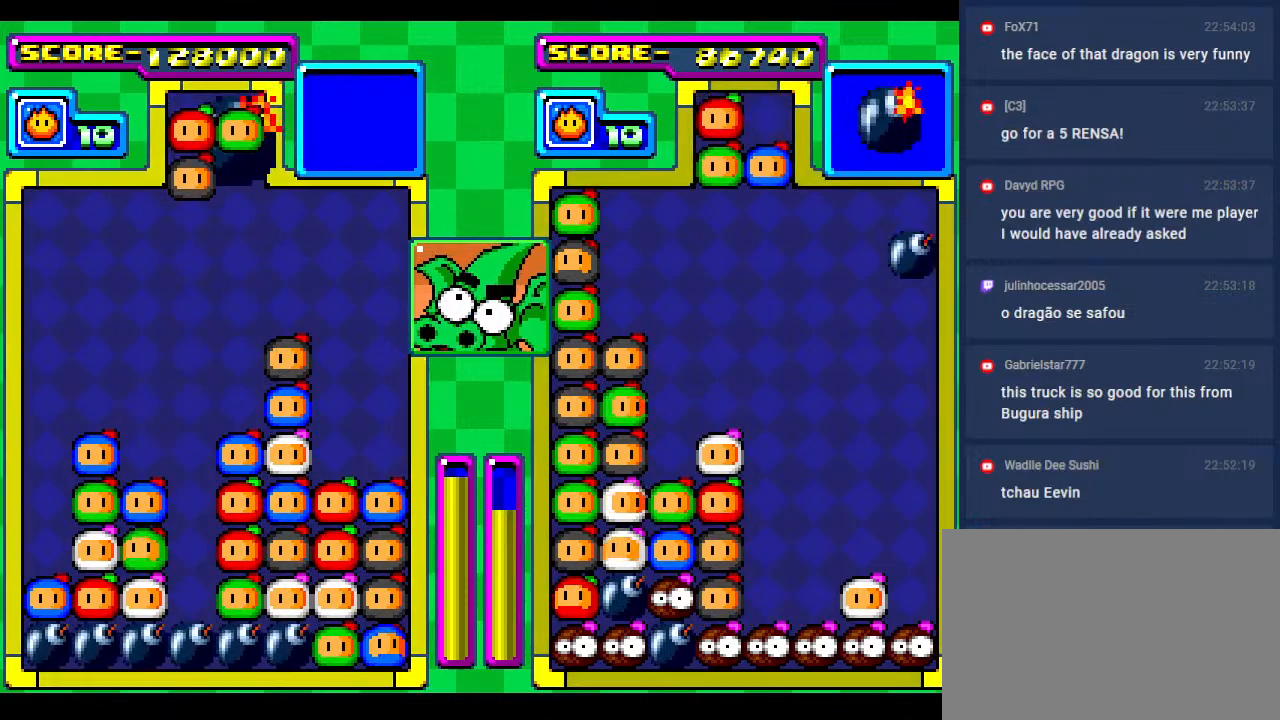
{"buttons": [], "events": []}
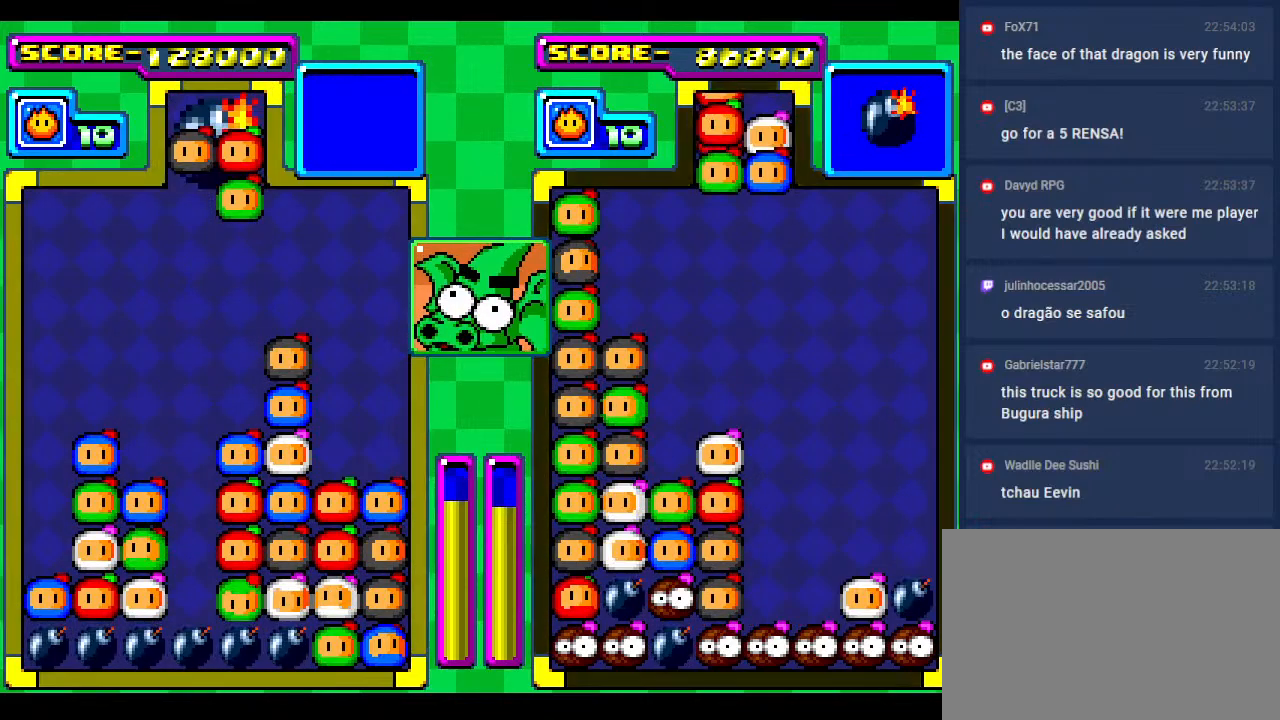
{"buttons": ["DPAD_DOWN"], "events": [[367, "DPAD_LEFT", "down"], [433, "DPAD_DOWN", "down"], [450, "DPAD_LEFT", "up"]]}
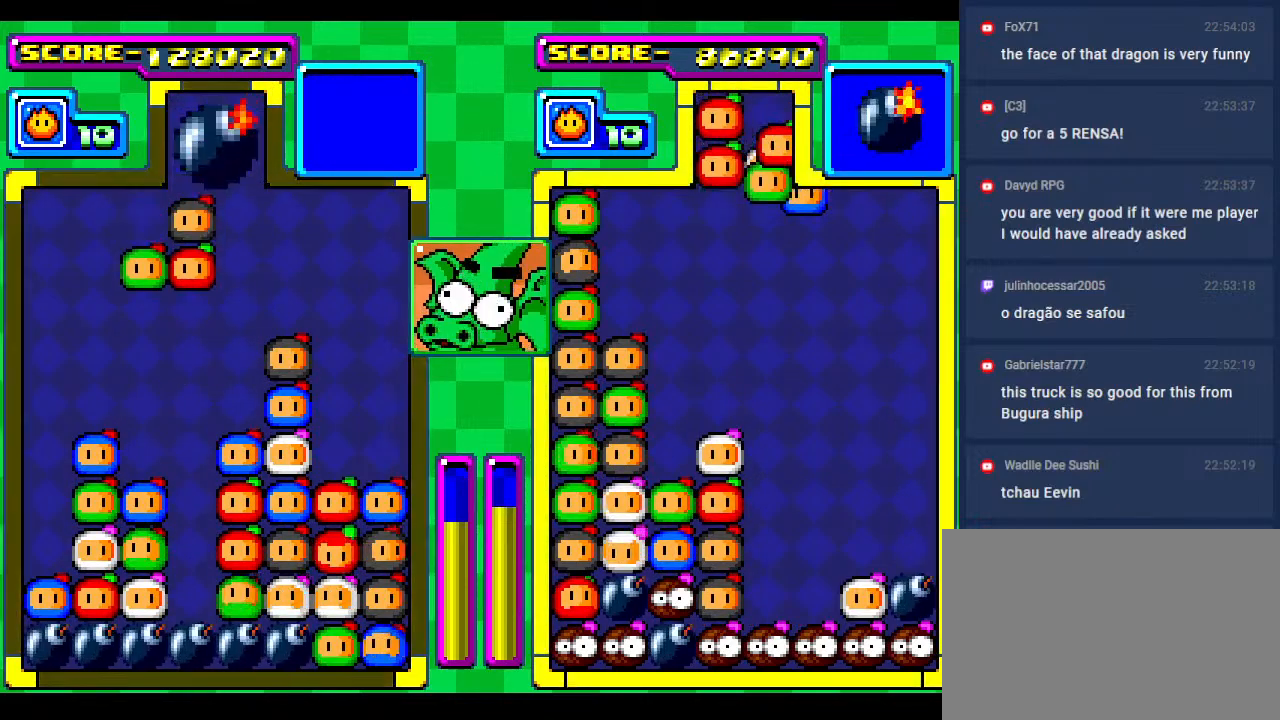
{"buttons": [], "events": [[433, "DPAD_DOWN", "up"]]}
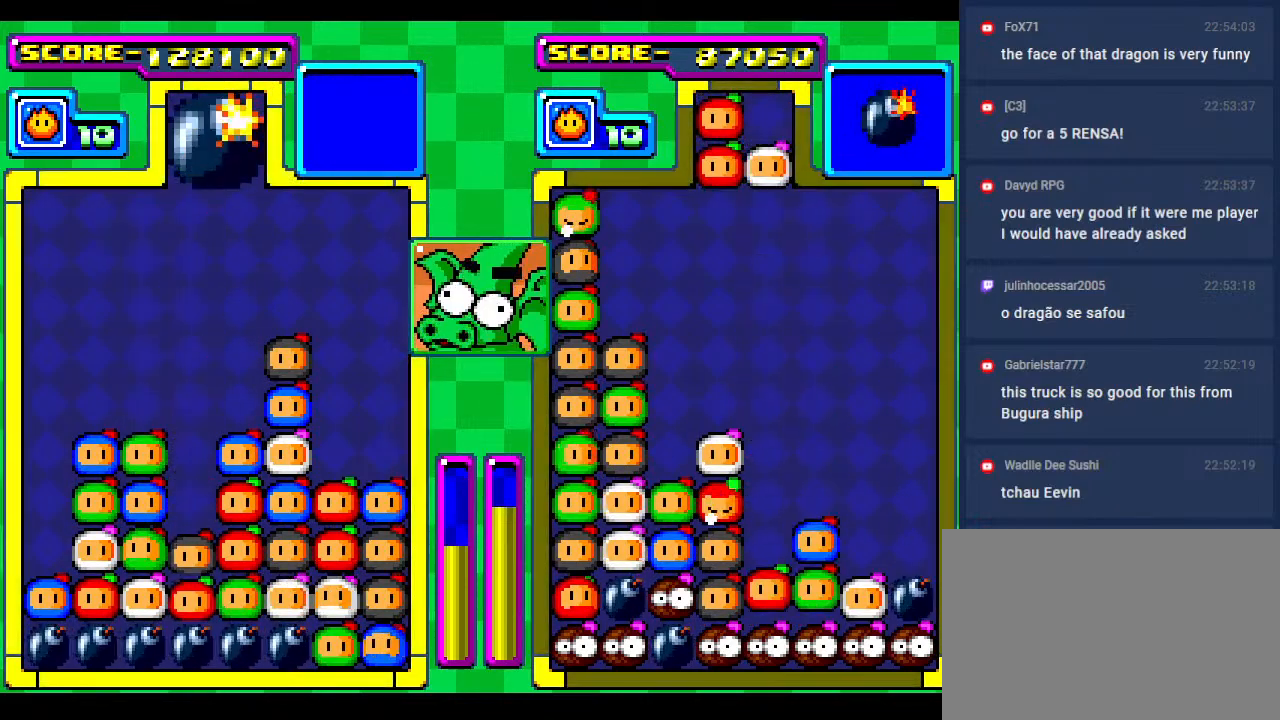
{"buttons": ["DPAD_DOWN"], "events": [[233, "DPAD_DOWN", "down"], [333, "DPAD_DOWN", "up"], [467, "DPAD_DOWN", "down"]]}
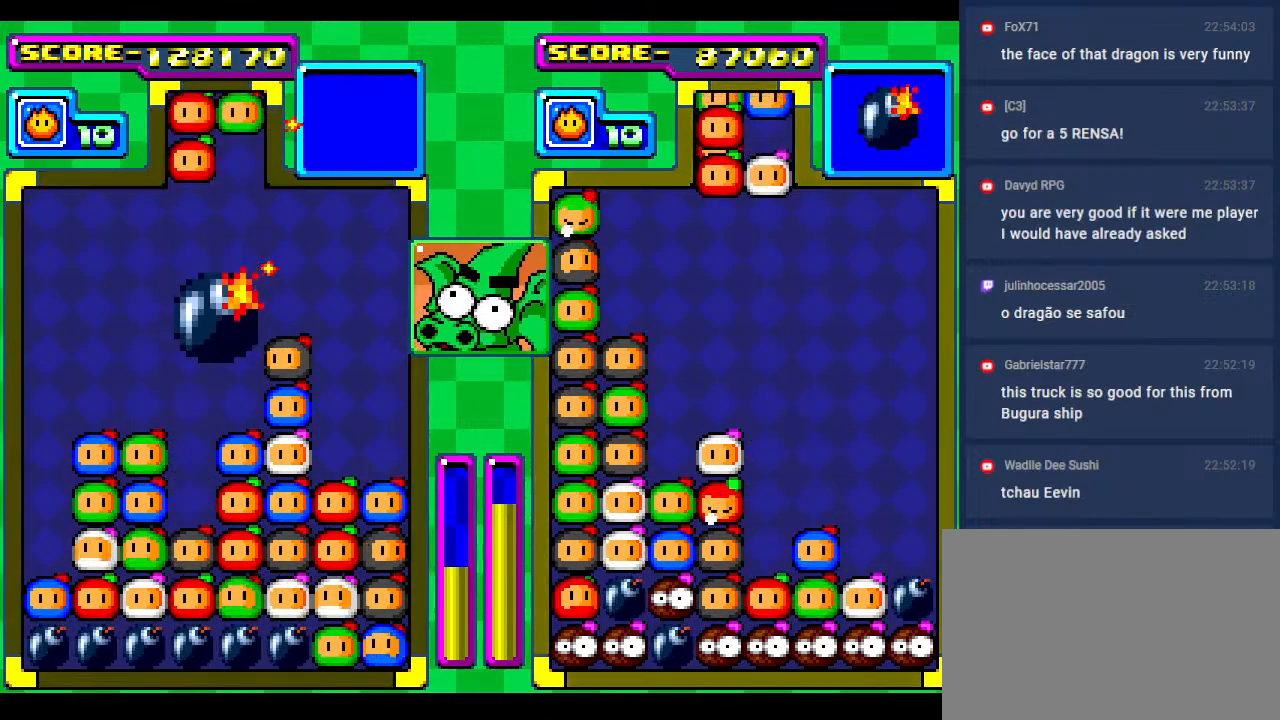
{"buttons": [], "events": [[350, "DPAD_DOWN", "up"]]}
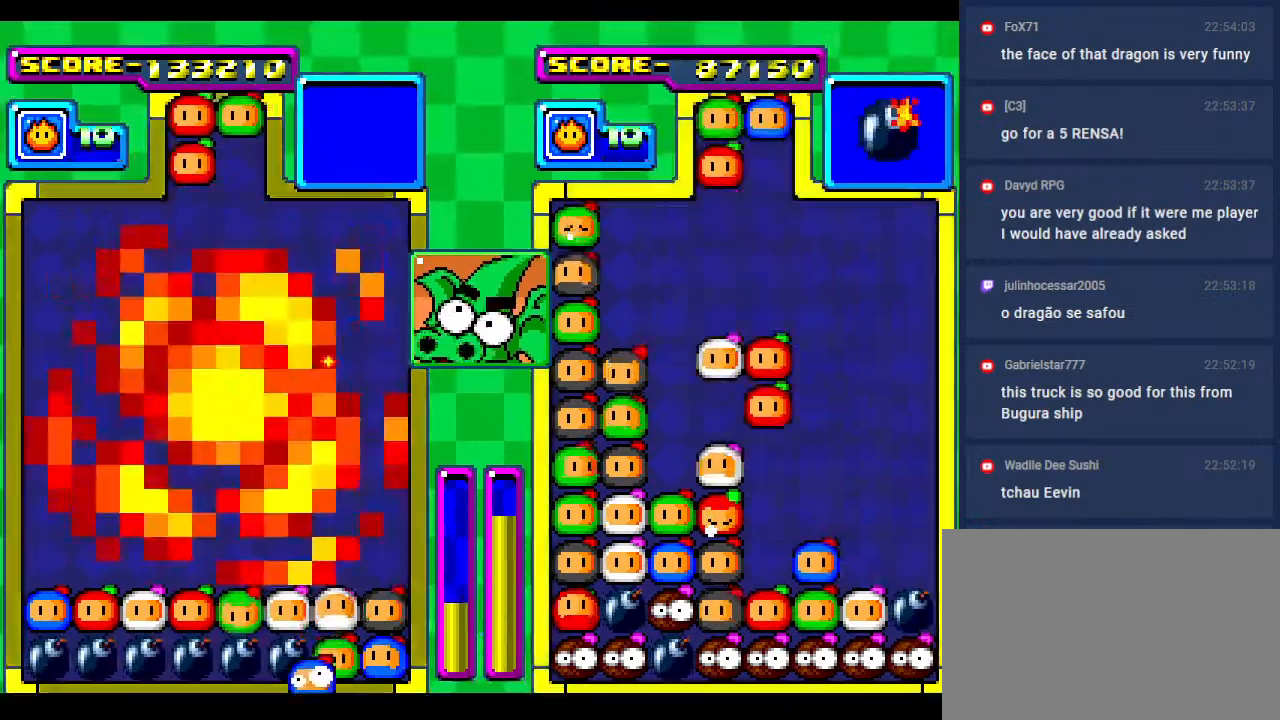
{"buttons": ["DPAD_DOWN"], "events": [[50, "DPAD_DOWN", "down"], [250, "DPAD_DOWN", "up"], [383, "DPAD_DOWN", "down"]]}
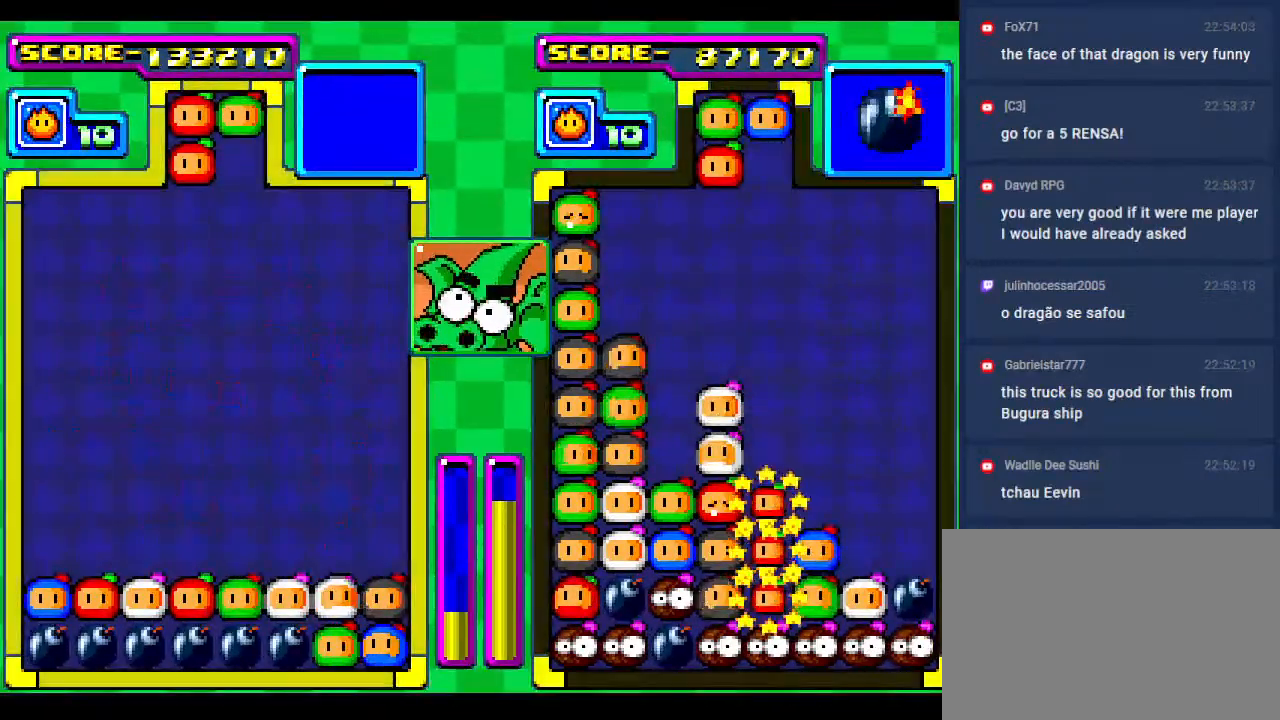
{"buttons": [], "events": [[117, "DPAD_DOWN", "up"], [250, "DPAD_DOWN", "down"], [400, "DPAD_DOWN", "up"]]}
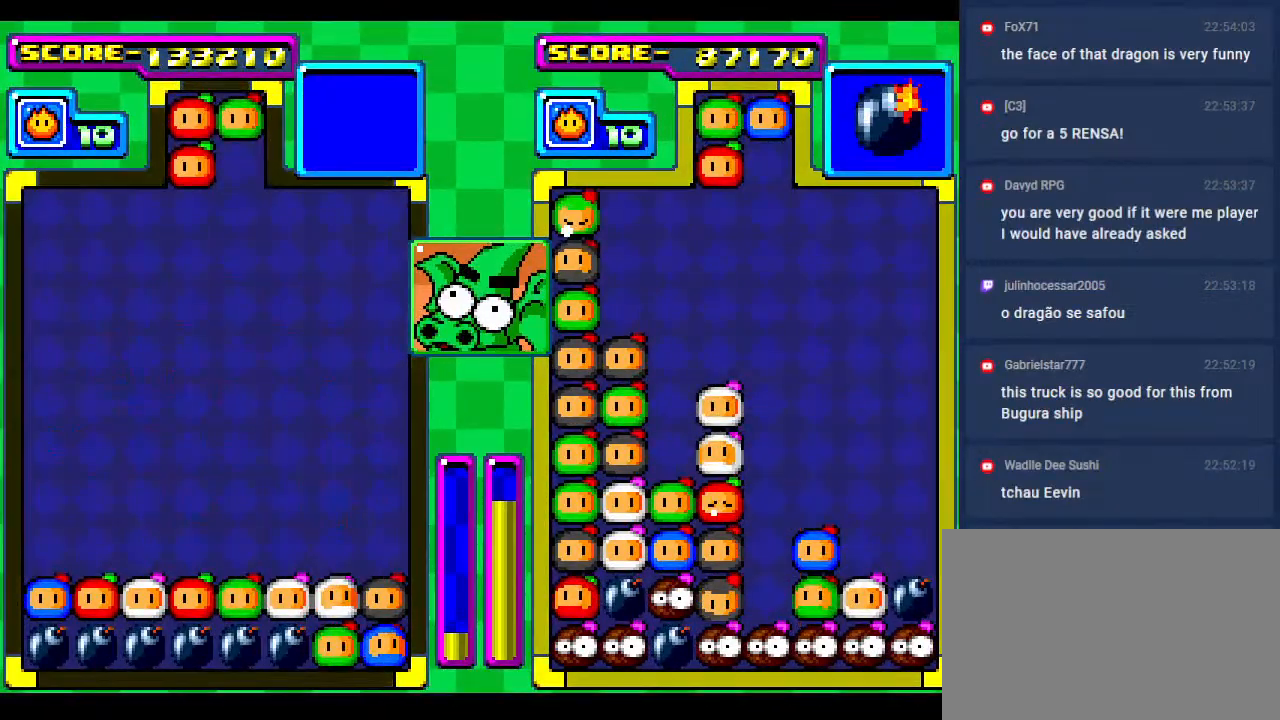
{"buttons": ["DPAD_DOWN"], "events": [[17, "DPAD_DOWN", "down"]]}
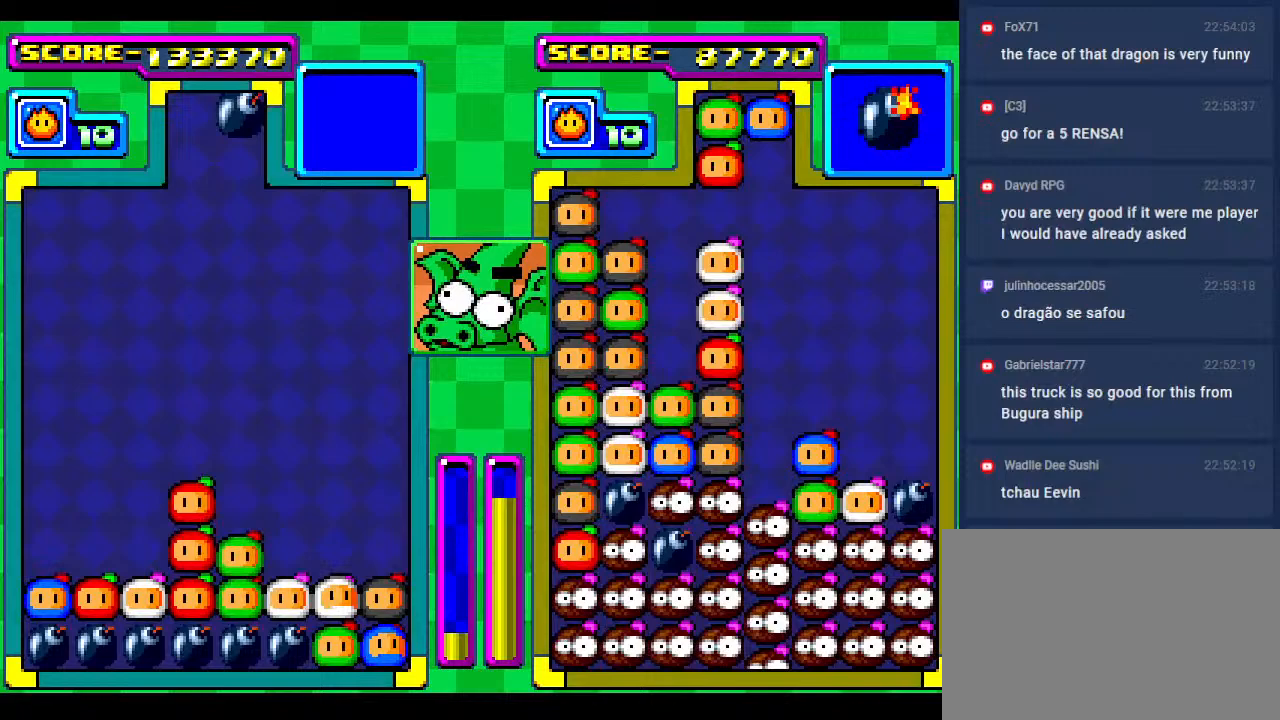
{"buttons": [], "events": [[417, "DPAD_DOWN", "up"]]}
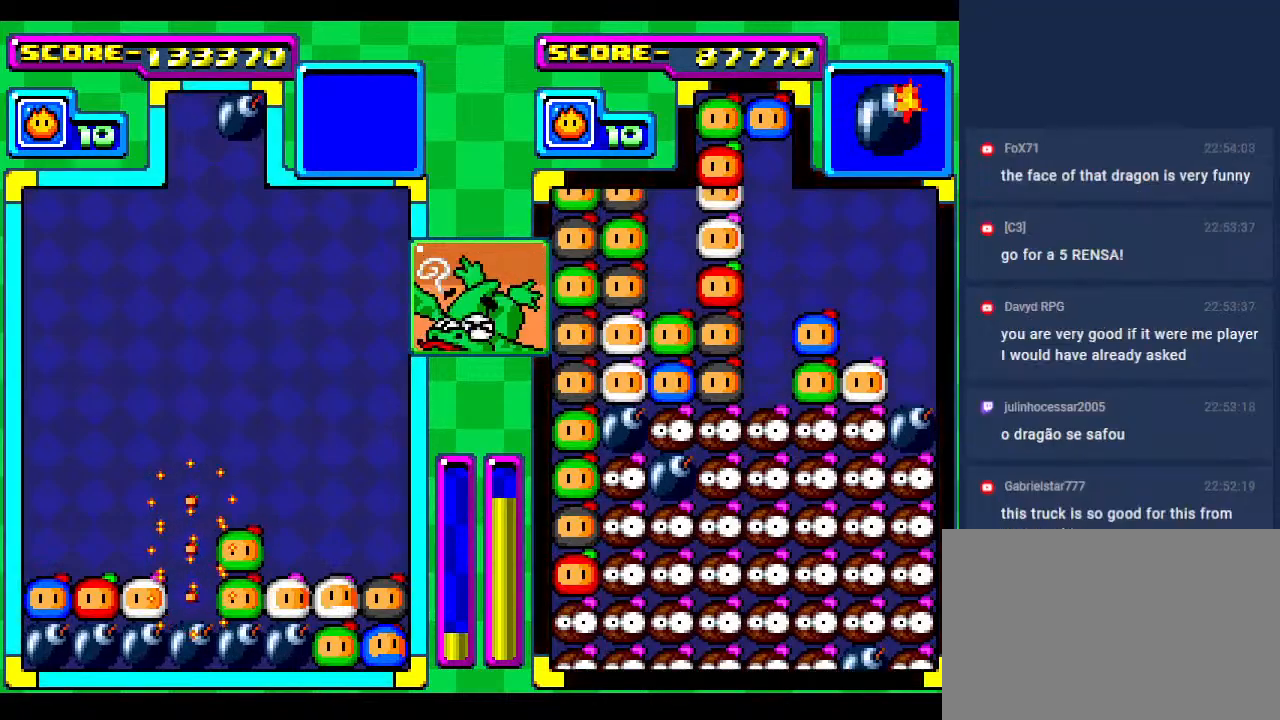
{"buttons": [], "events": [[17, "DPAD_DOWN", "down"], [233, "DPAD_DOWN", "up"]]}